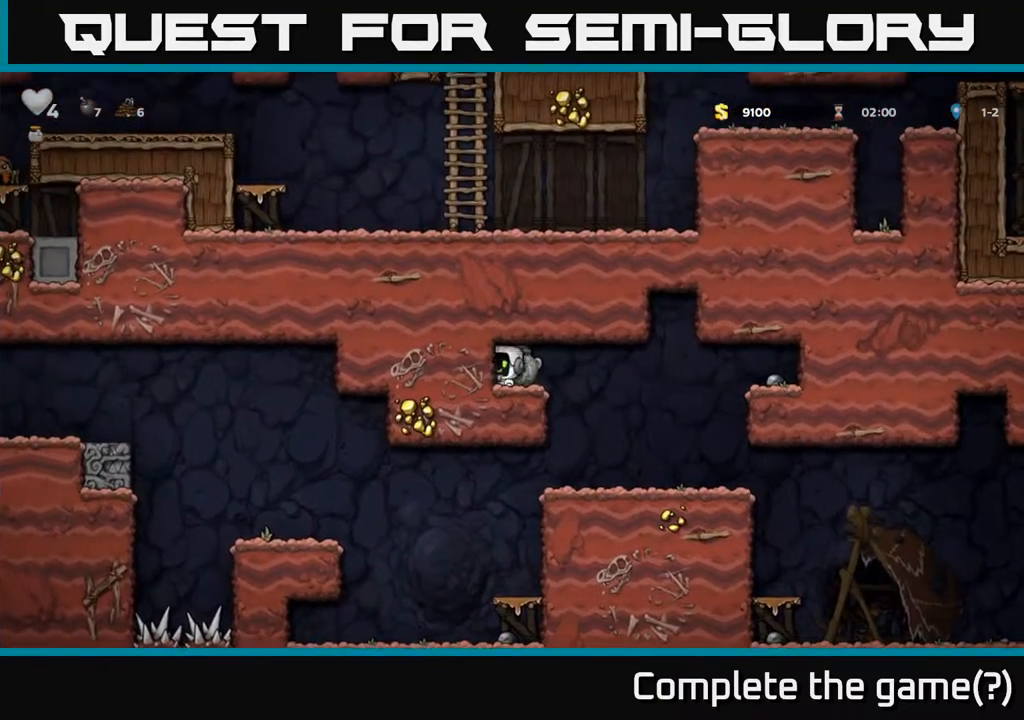
Gameplay with a controller (Xbox layout); each line is a JSON object with the inputs held at the frame after it. "events" lists button and stick changes between this image and that frame as [ms after this image, input, new state], when the widget could be followed in between.
{"buttons": ["DPAD_RIGHT"], "left_stick": "center", "right_stick": "center", "events": [[17, "X", "down"], [100, "DPAD_RIGHT", "down"], [117, "DPAD_DOWN", "up"], [133, "X", "up"]]}
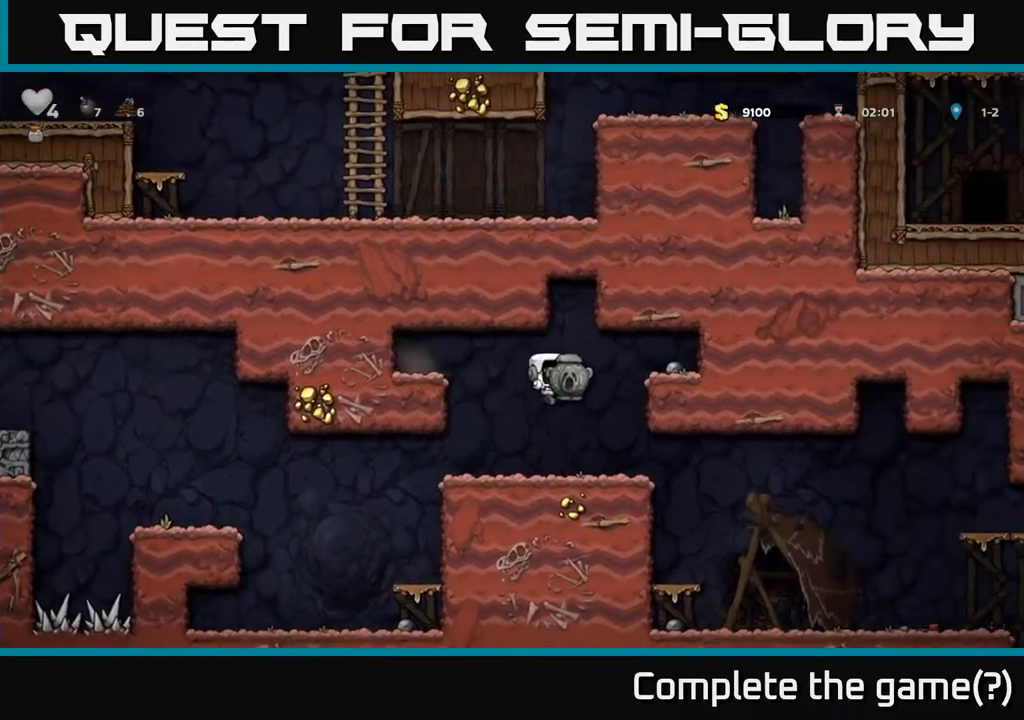
{"buttons": ["DPAD_RIGHT"], "left_stick": "center", "right_stick": "center", "events": []}
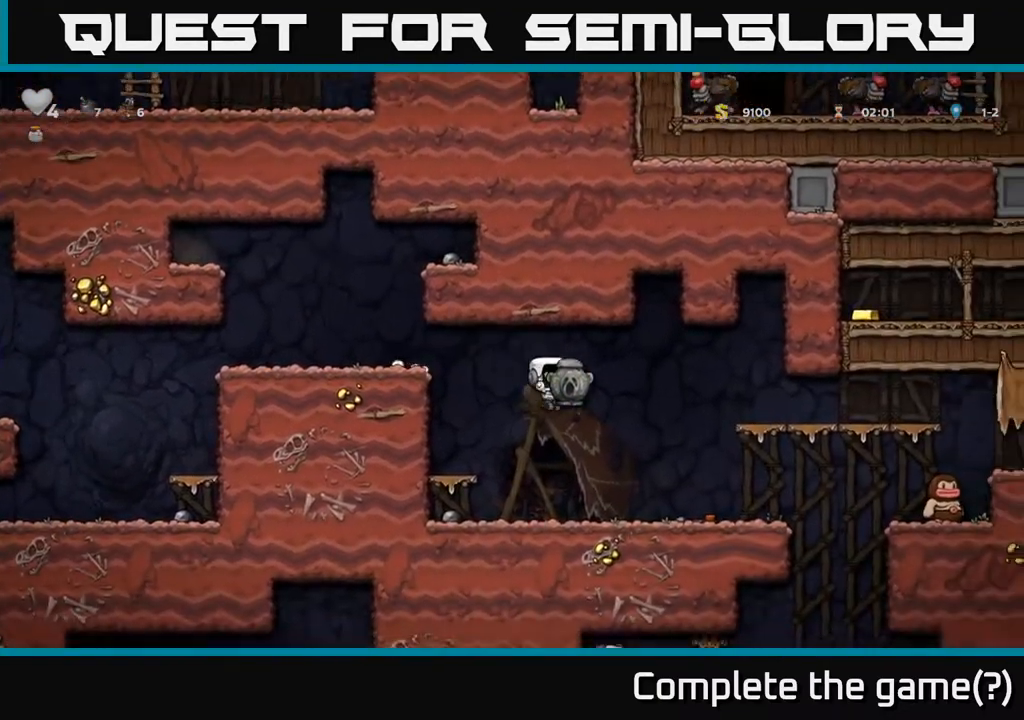
{"buttons": [], "left_stick": "center", "right_stick": "center", "events": [[133, "DPAD_RIGHT", "up"]]}
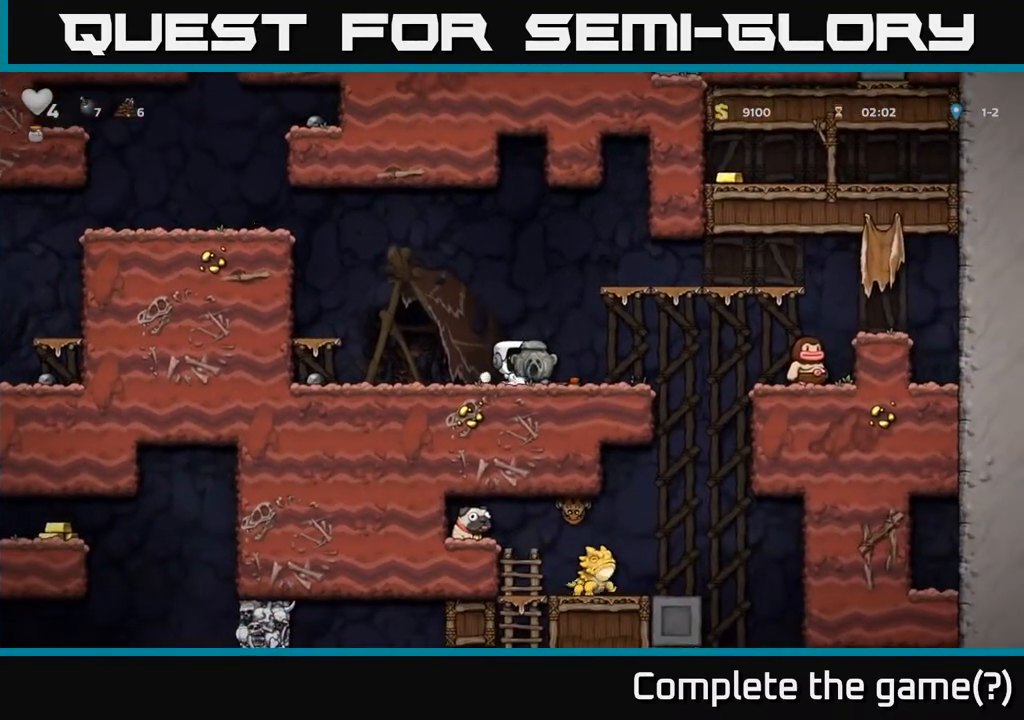
{"buttons": ["DPAD_LEFT"], "left_stick": "center", "right_stick": "center", "events": [[483, "DPAD_LEFT", "down"]]}
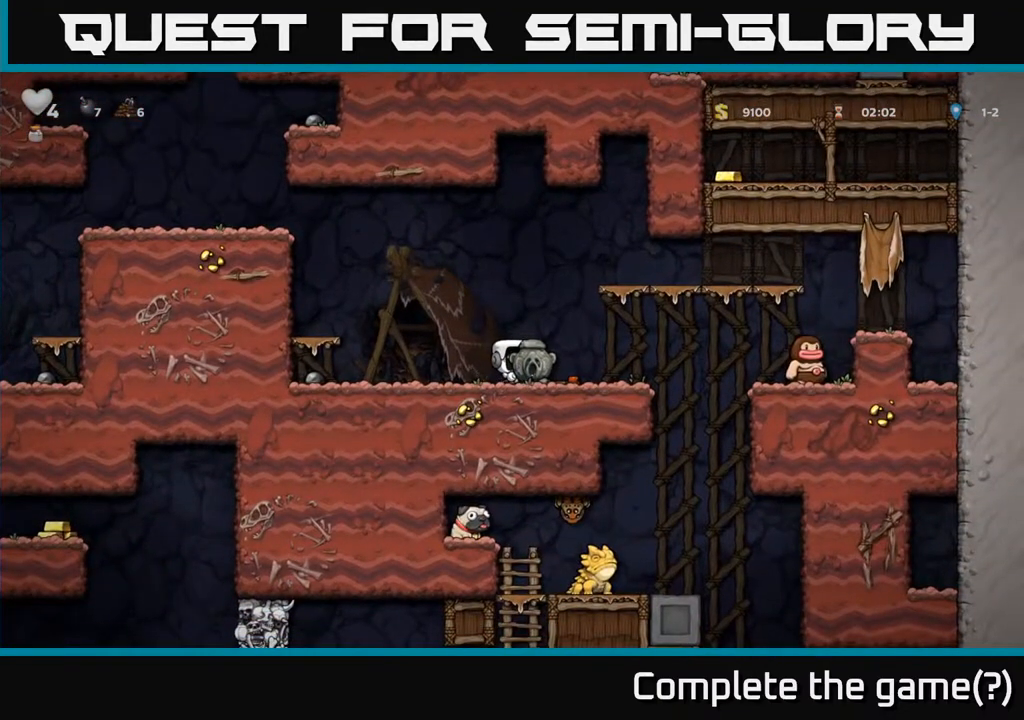
{"buttons": ["DPAD_RIGHT"], "left_stick": "center", "right_stick": "center", "events": [[317, "DPAD_LEFT", "up"], [367, "DPAD_RIGHT", "down"]]}
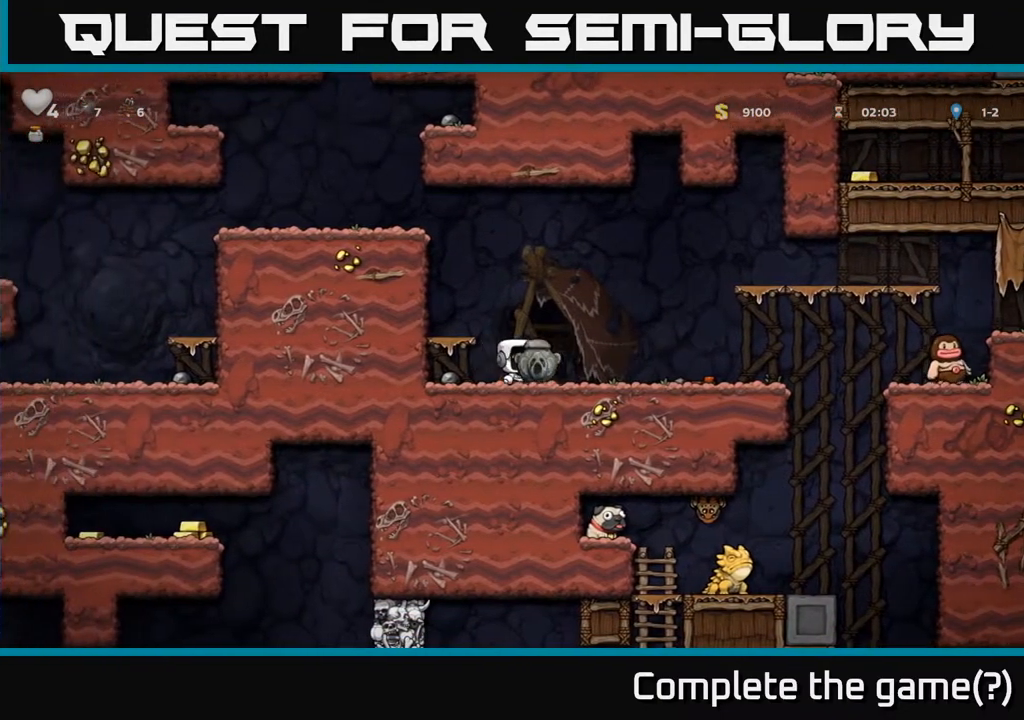
{"buttons": ["DPAD_RIGHT"], "left_stick": "center", "right_stick": "center", "events": []}
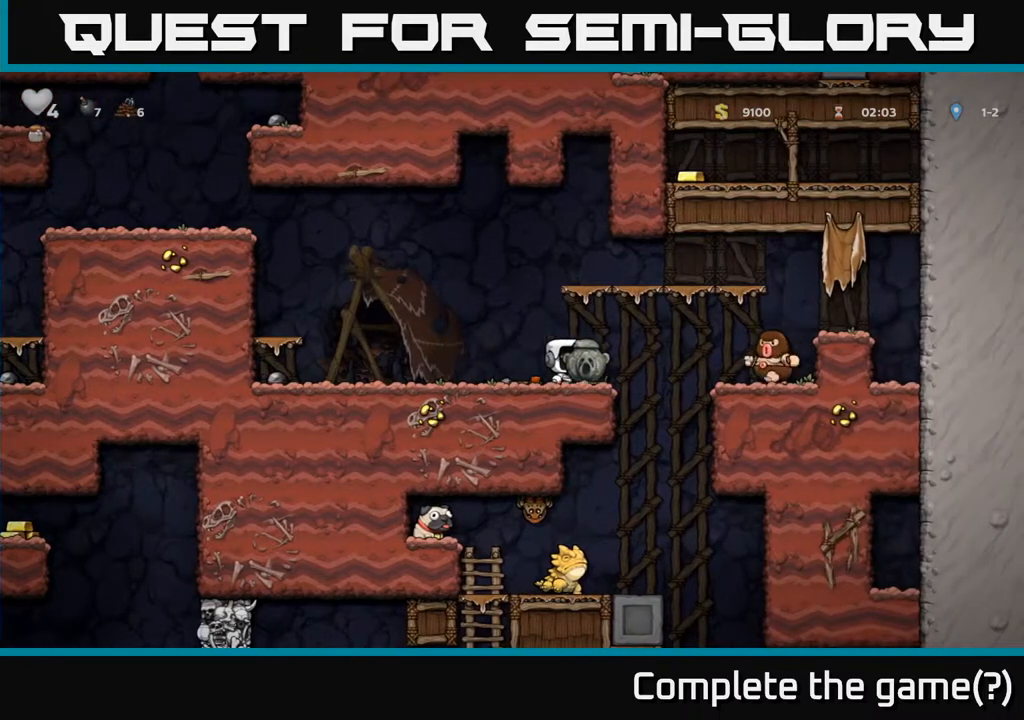
{"buttons": ["A", "DPAD_LEFT"], "left_stick": "center", "right_stick": "center", "events": [[17, "A", "down"], [183, "A", "up"], [300, "DPAD_RIGHT", "up"], [333, "DPAD_LEFT", "down"], [450, "A", "down"]]}
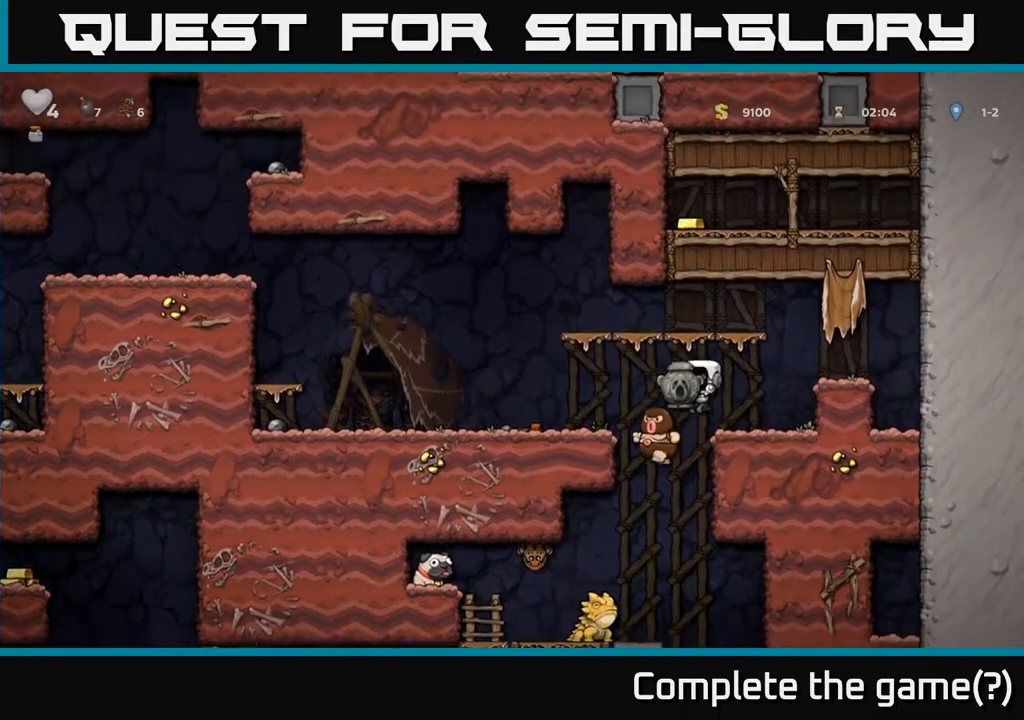
{"buttons": [], "left_stick": "center", "right_stick": "center", "events": [[117, "A", "up"], [167, "A", "down"], [433, "A", "up"], [467, "DPAD_LEFT", "up"]]}
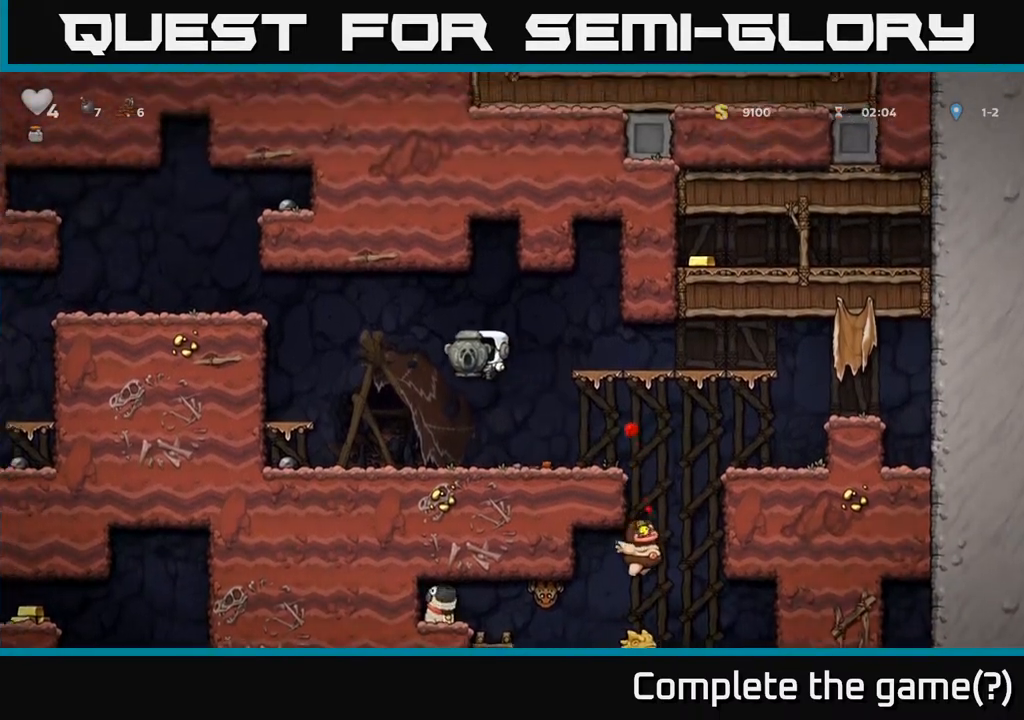
{"buttons": [], "left_stick": "center", "right_stick": "center", "events": [[100, "DPAD_RIGHT", "down"], [333, "DPAD_RIGHT", "up"]]}
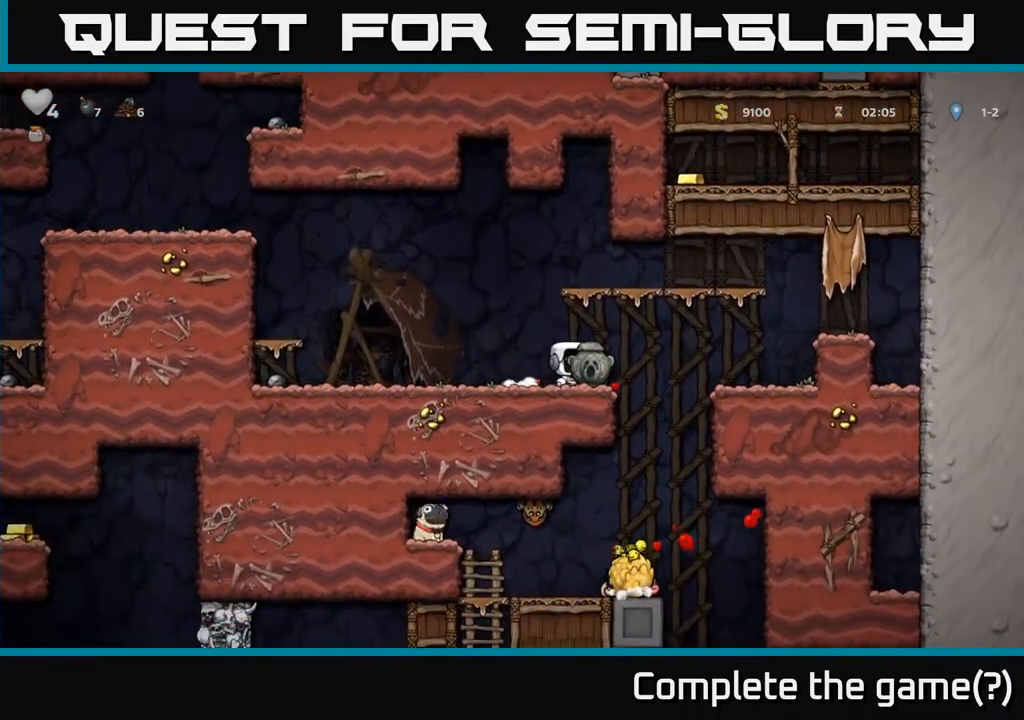
{"buttons": [], "left_stick": "center", "right_stick": "center", "events": [[167, "DPAD_RIGHT", "down"], [283, "DPAD_RIGHT", "up"]]}
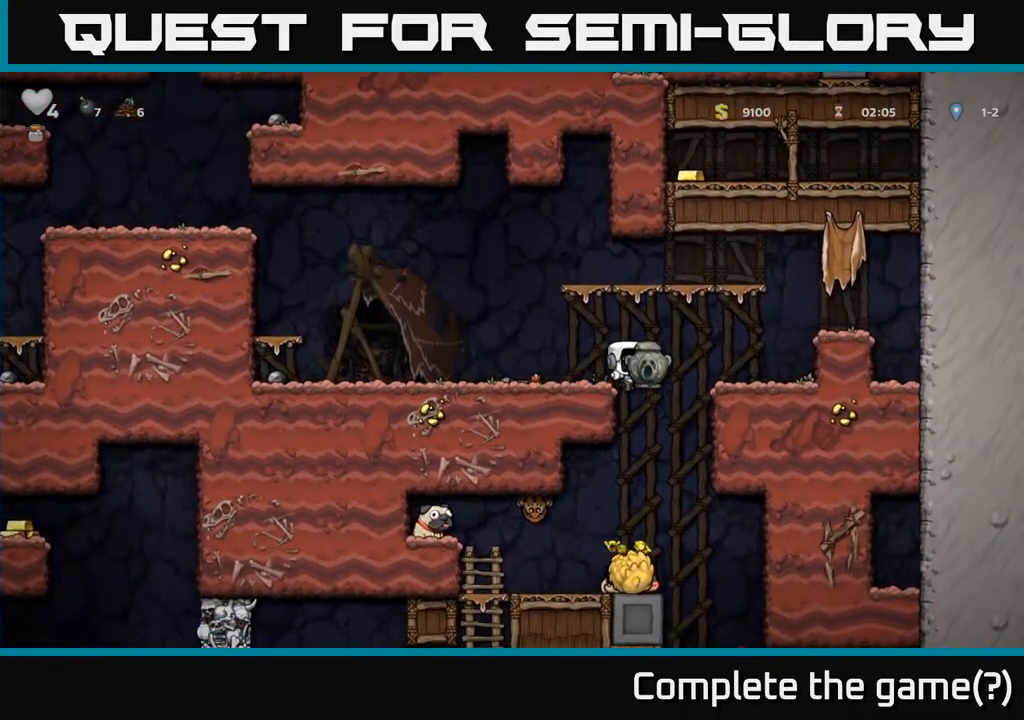
{"buttons": ["DPAD_LEFT"], "left_stick": "center", "right_stick": "center", "events": [[433, "DPAD_LEFT", "down"]]}
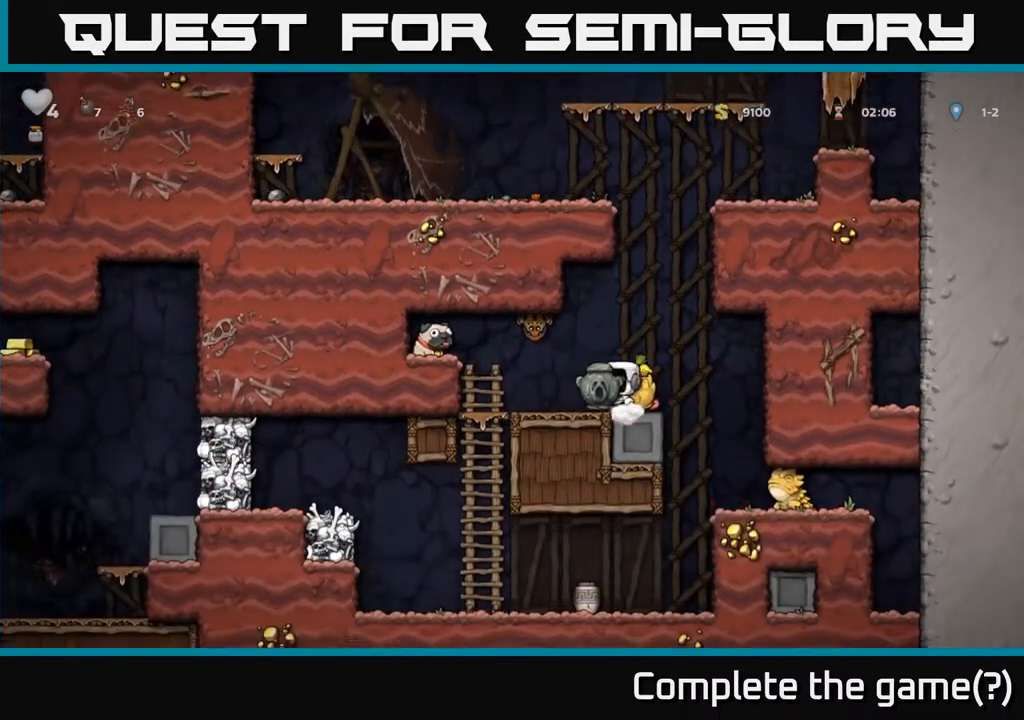
{"buttons": ["A", "DPAD_RIGHT"], "left_stick": "center", "right_stick": "center", "events": [[83, "DPAD_LEFT", "up"], [167, "DPAD_RIGHT", "down"], [283, "DPAD_RIGHT", "up"], [433, "A", "down"], [433, "DPAD_RIGHT", "down"]]}
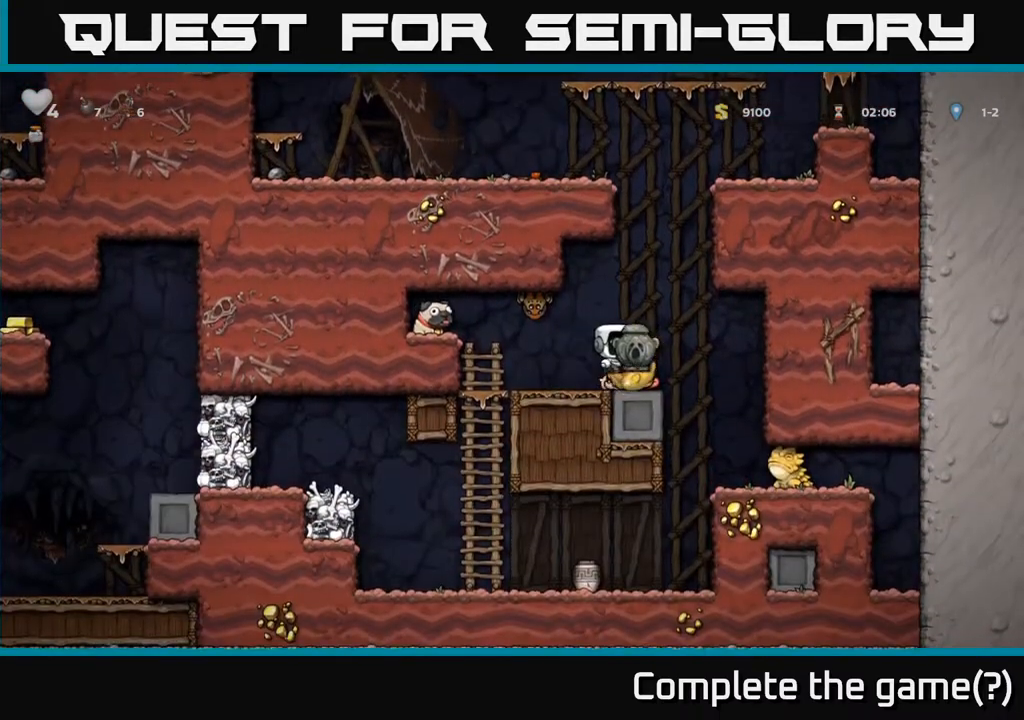
{"buttons": ["DPAD_RIGHT"], "left_stick": "center", "right_stick": "center", "events": [[250, "A", "up"]]}
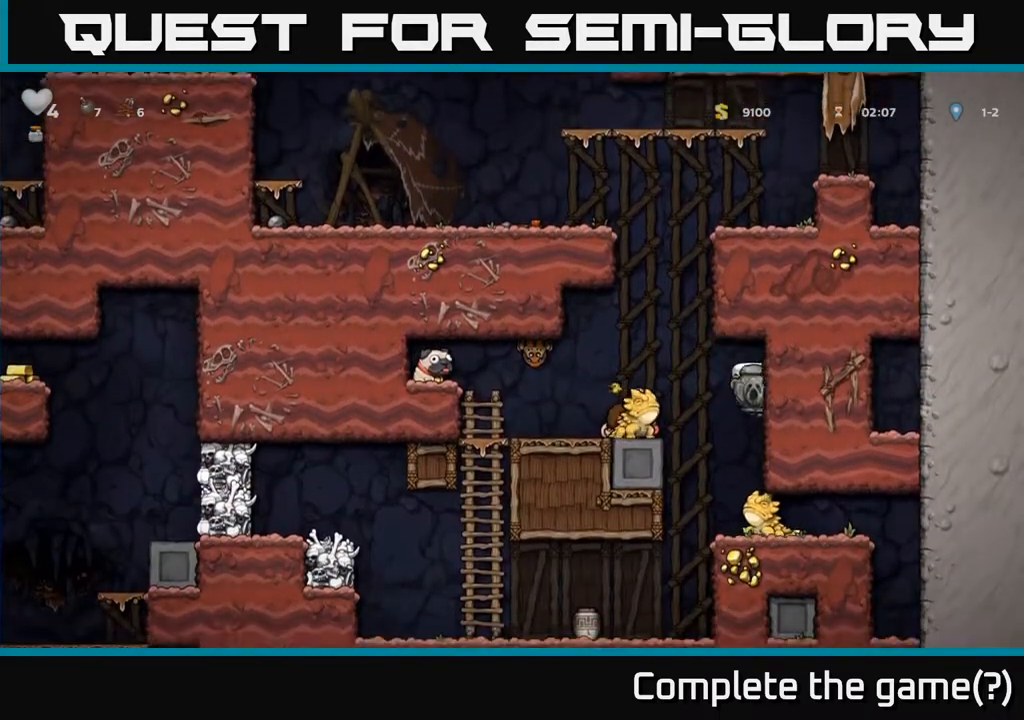
{"buttons": ["A", "DPAD_RIGHT"], "left_stick": "center", "right_stick": "center", "events": [[83, "DPAD_RIGHT", "up"], [467, "DPAD_RIGHT", "down"], [500, "A", "down"]]}
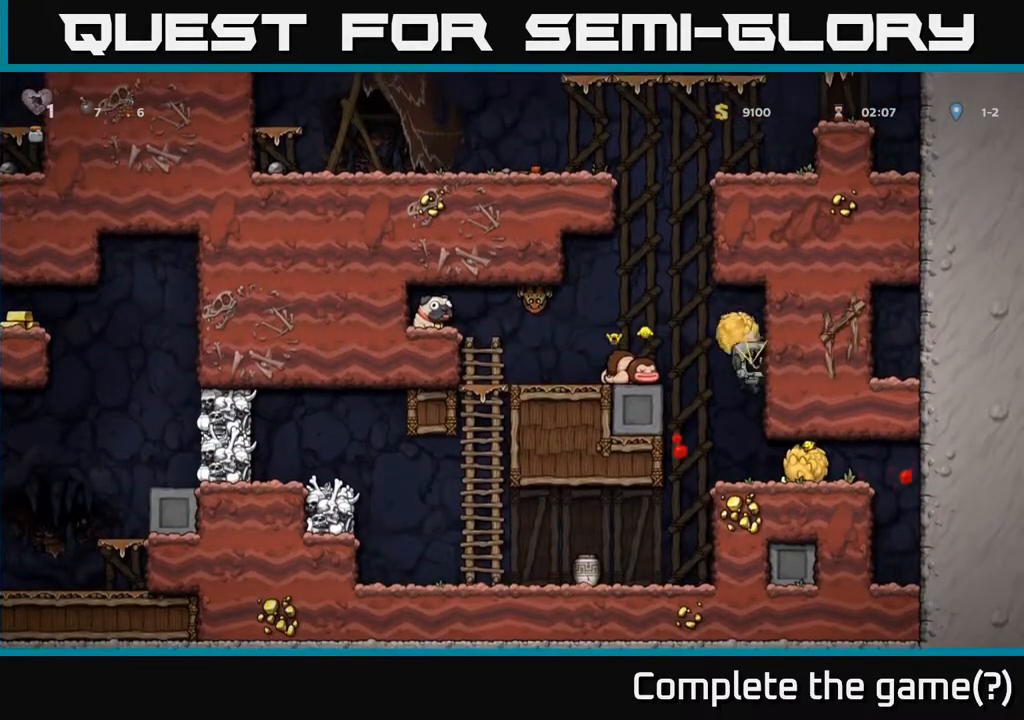
{"buttons": [], "left_stick": "center", "right_stick": "center", "events": [[133, "A", "up"], [217, "A", "down"], [233, "DPAD_RIGHT", "up"], [317, "A", "up"]]}
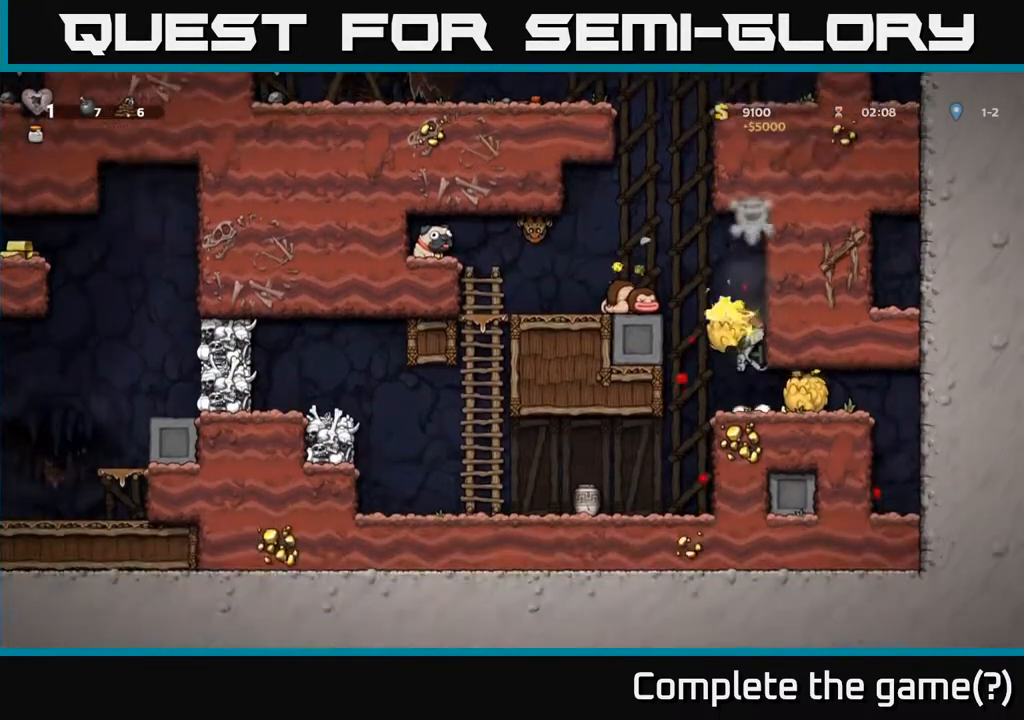
{"buttons": [], "left_stick": "center", "right_stick": "center", "events": []}
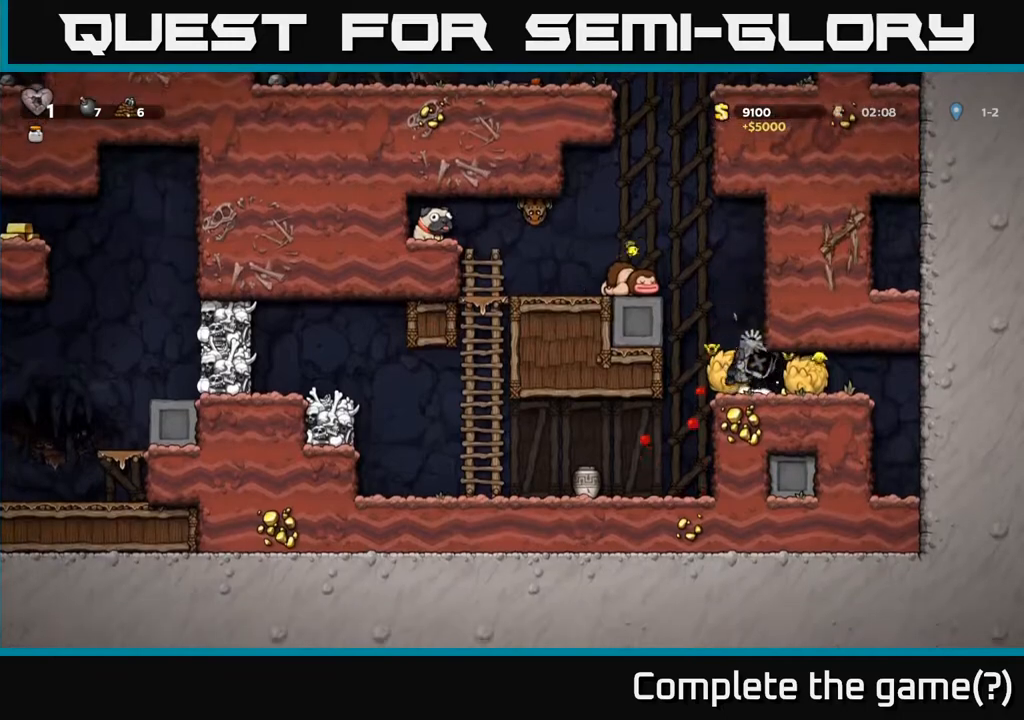
{"buttons": [], "left_stick": "center", "right_stick": "center", "events": []}
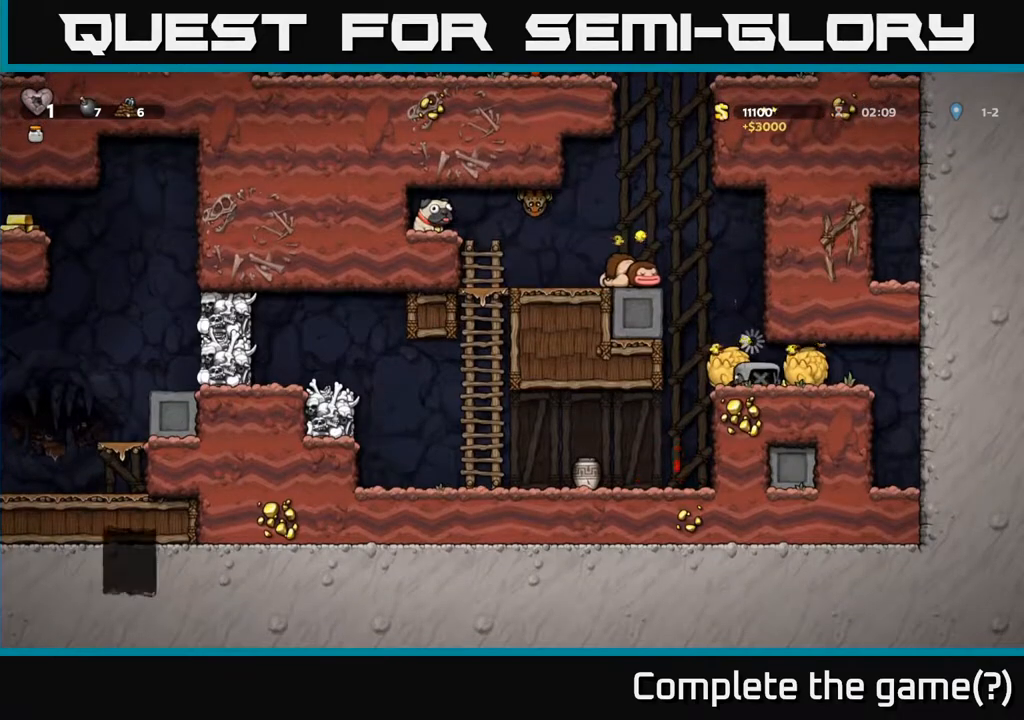
{"buttons": [], "left_stick": "center", "right_stick": "center", "events": []}
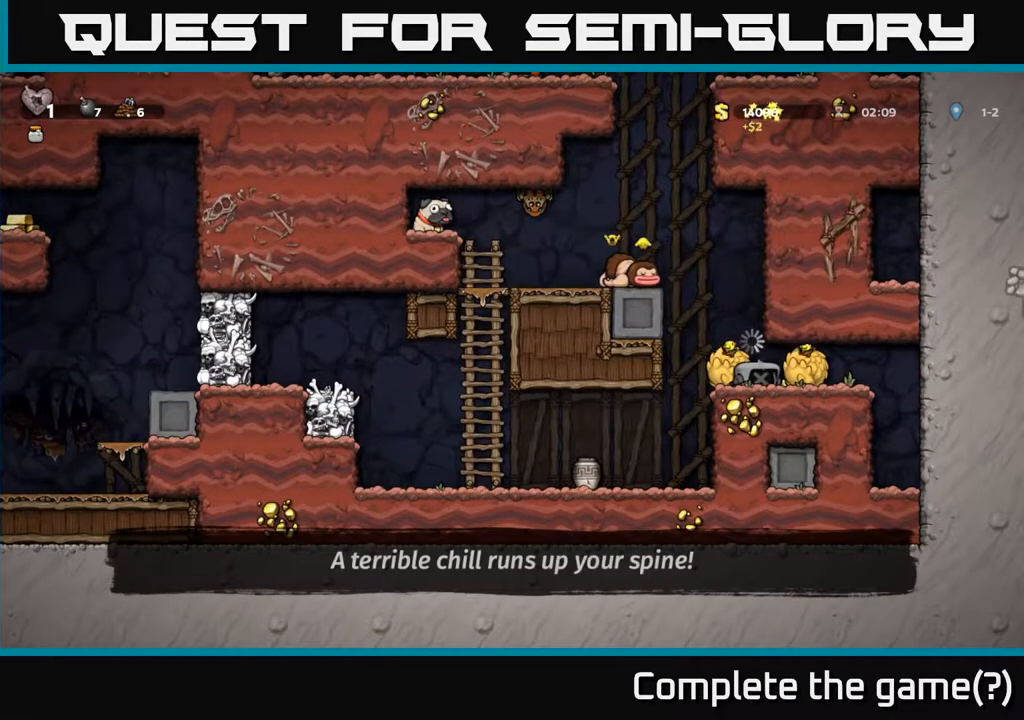
{"buttons": ["A", "X", "DPAD_LEFT"], "left_stick": "center", "right_stick": "center", "events": [[267, "DPAD_LEFT", "down"], [383, "A", "down"], [483, "X", "down"]]}
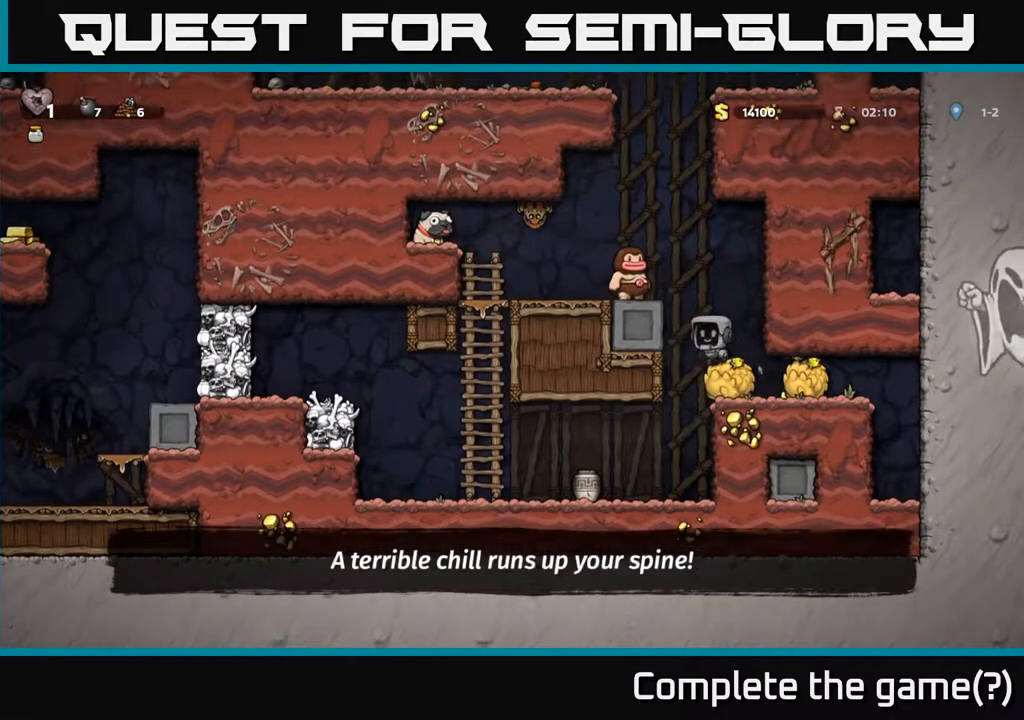
{"buttons": ["DPAD_LEFT"], "left_stick": "center", "right_stick": "center", "events": [[17, "A", "up"], [67, "X", "up"], [217, "DPAD_LEFT", "up"], [383, "X", "down"], [450, "DPAD_LEFT", "down"], [500, "X", "up"]]}
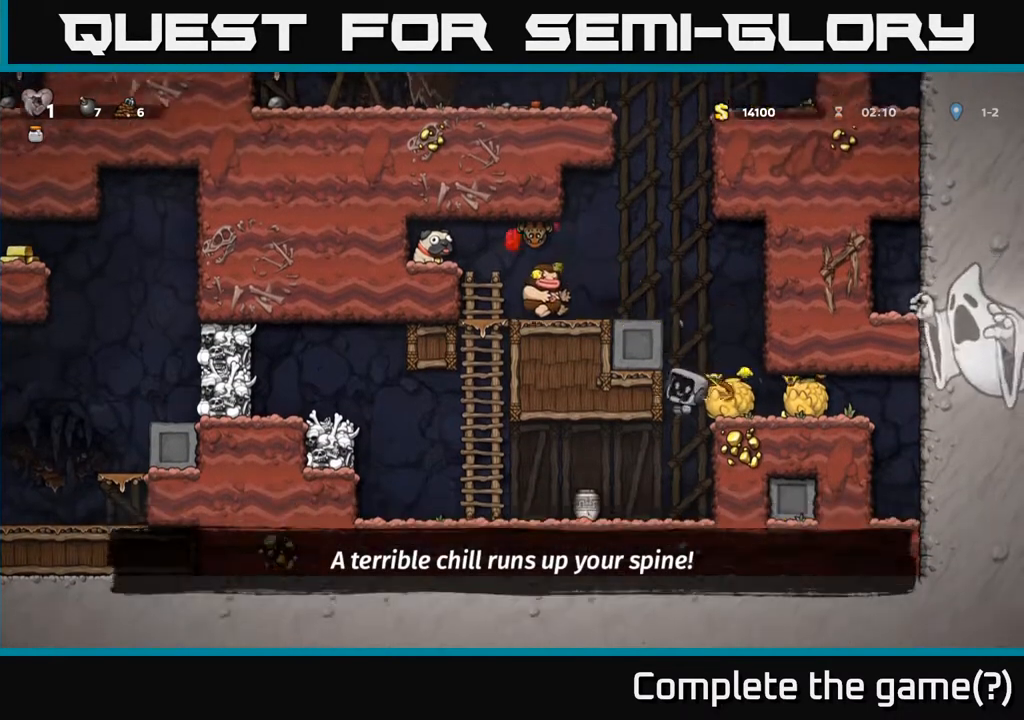
{"buttons": ["DPAD_DOWN"], "left_stick": "center", "right_stick": "center", "events": [[283, "DPAD_LEFT", "up"], [383, "DPAD_RIGHT", "down"], [433, "DPAD_DOWN", "down"], [467, "DPAD_RIGHT", "up"]]}
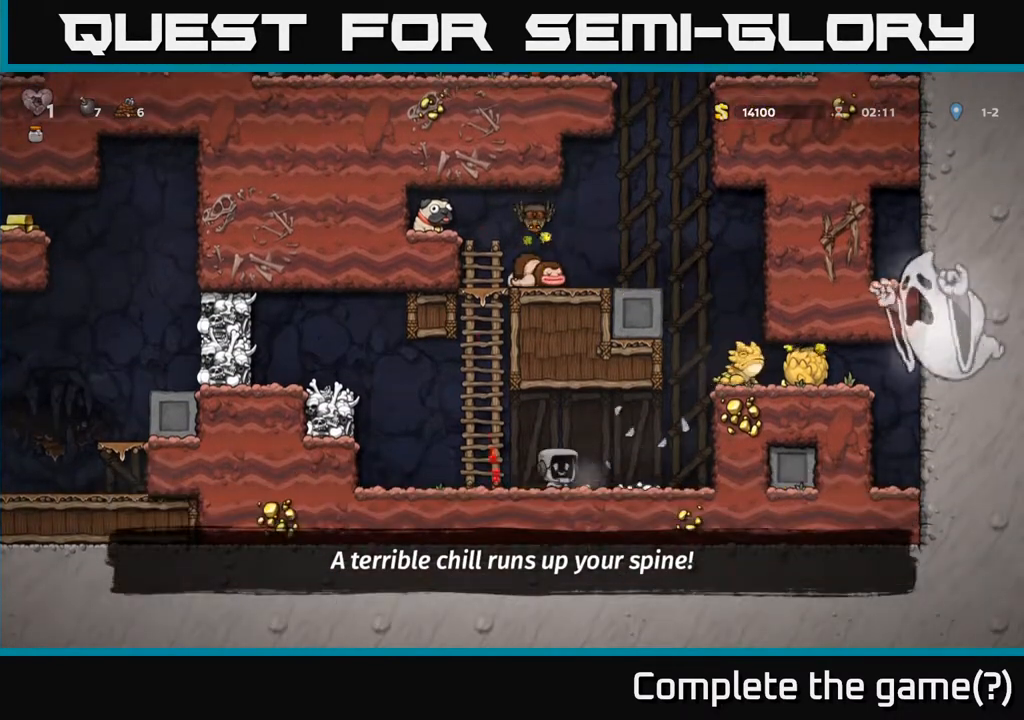
{"buttons": ["DPAD_UP"], "left_stick": "center", "right_stick": "center", "events": [[133, "DPAD_DOWN", "up"], [217, "DPAD_LEFT", "down"], [267, "A", "down"], [350, "DPAD_UP", "down"], [417, "DPAD_LEFT", "up"], [467, "A", "up"]]}
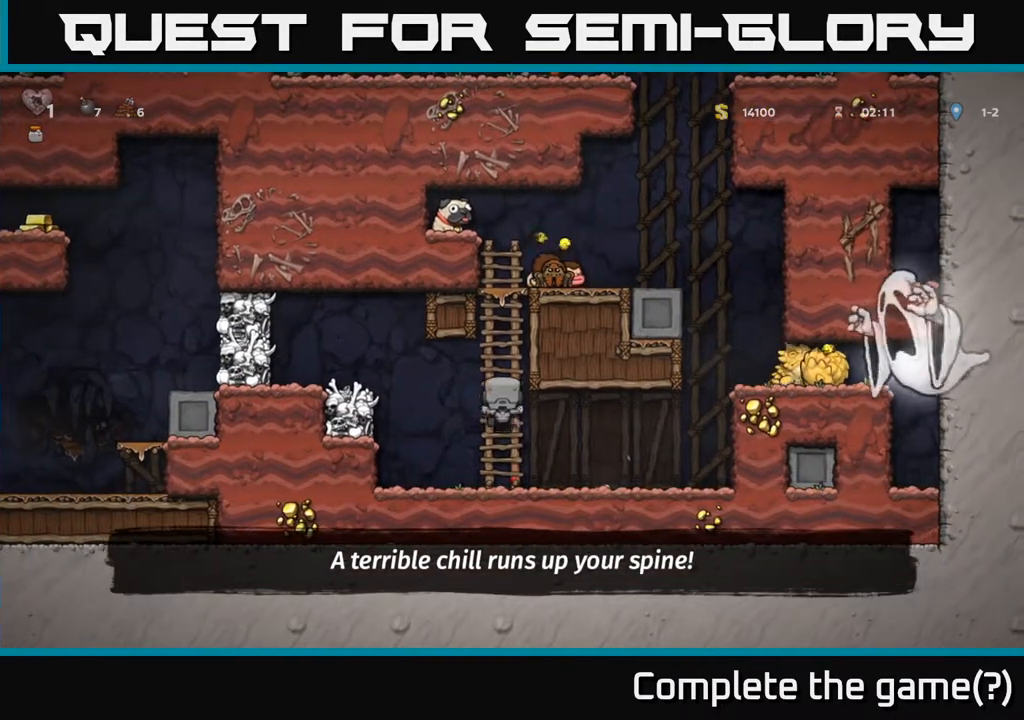
{"buttons": ["DPAD_UP"], "left_stick": "center", "right_stick": "center", "events": []}
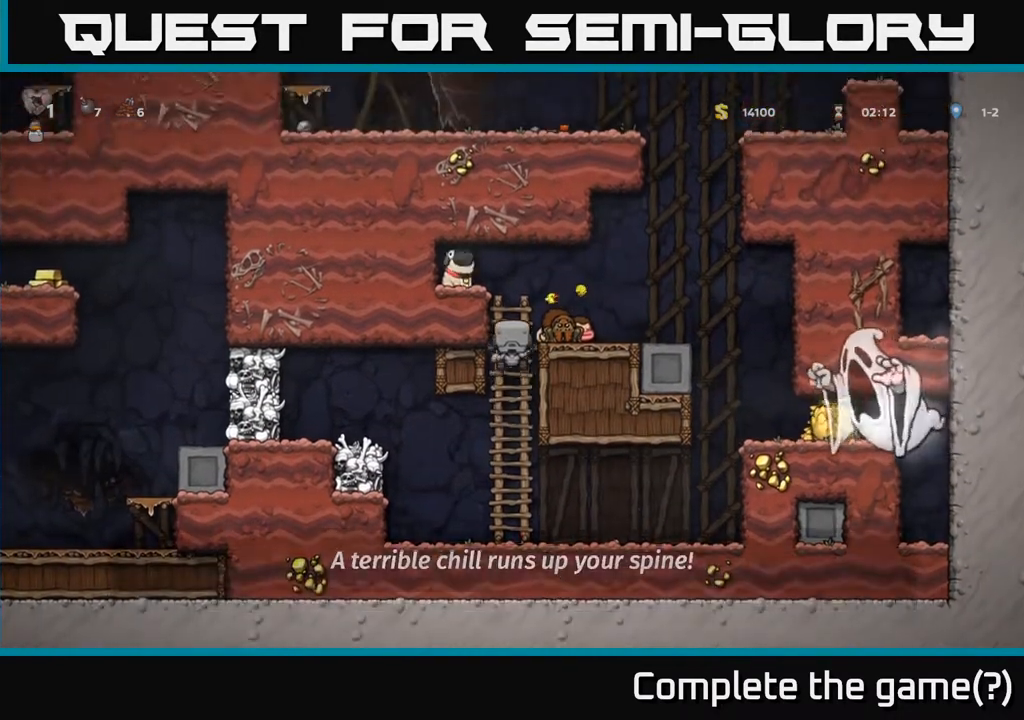
{"buttons": [], "left_stick": "center", "right_stick": "center", "events": [[83, "A", "down"], [167, "DPAD_LEFT", "down"], [333, "DPAD_UP", "up"], [383, "A", "up"], [500, "DPAD_LEFT", "up"]]}
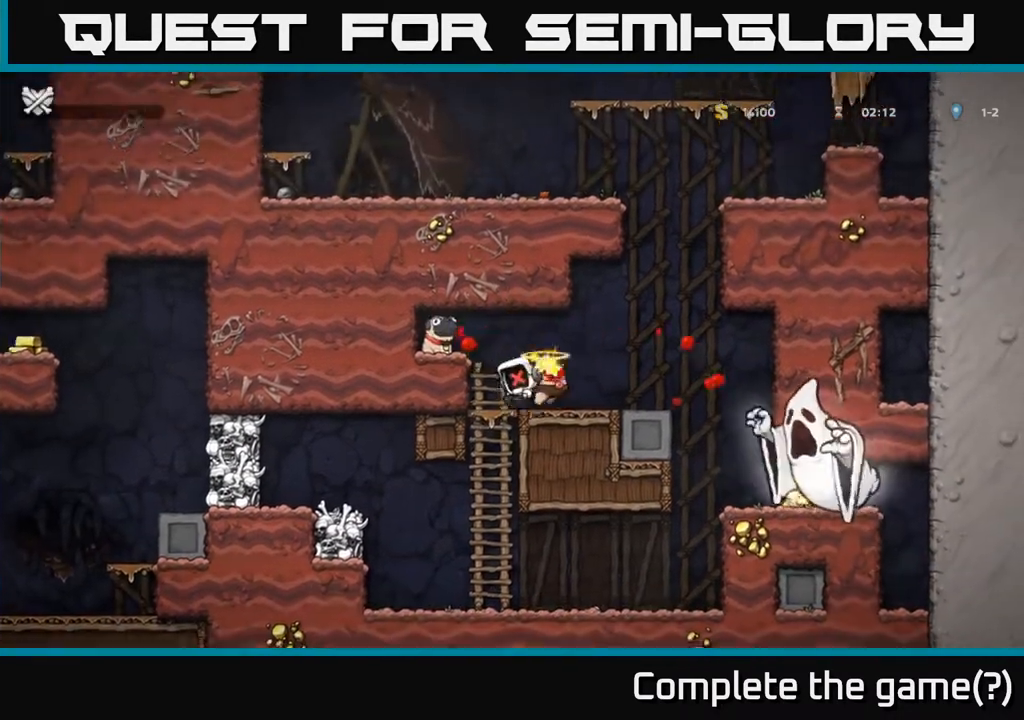
{"buttons": [], "left_stick": "center", "right_stick": "center", "events": [[50, "X", "down"], [67, "A", "down"], [150, "X", "up"], [250, "A", "up"]]}